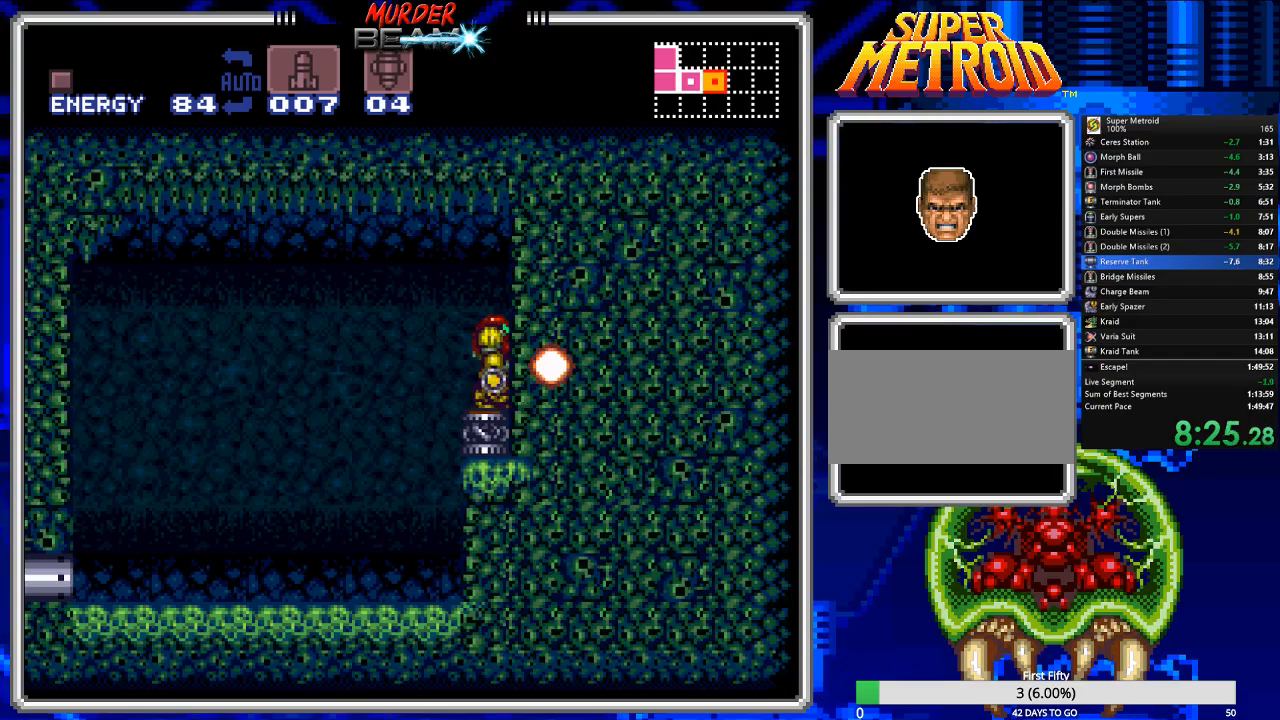
Gameplay with a controller (Nintendo layout); each line is a JSON object with the inputs held at the frame after it. "events" lists button and stick changes between this image and that frame as [ms after this image, input, new state], when the widget could be followed in between. Not read: L3 R3 SELECT.
{"buttons": ["DPAD_RIGHT"], "events": [[33, "X", "down"], [133, "X", "up"], [200, "X", "down"], [267, "DPAD_DOWN", "down"], [267, "X", "up"], [367, "DPAD_DOWN", "up"], [450, "DPAD_RIGHT", "down"]]}
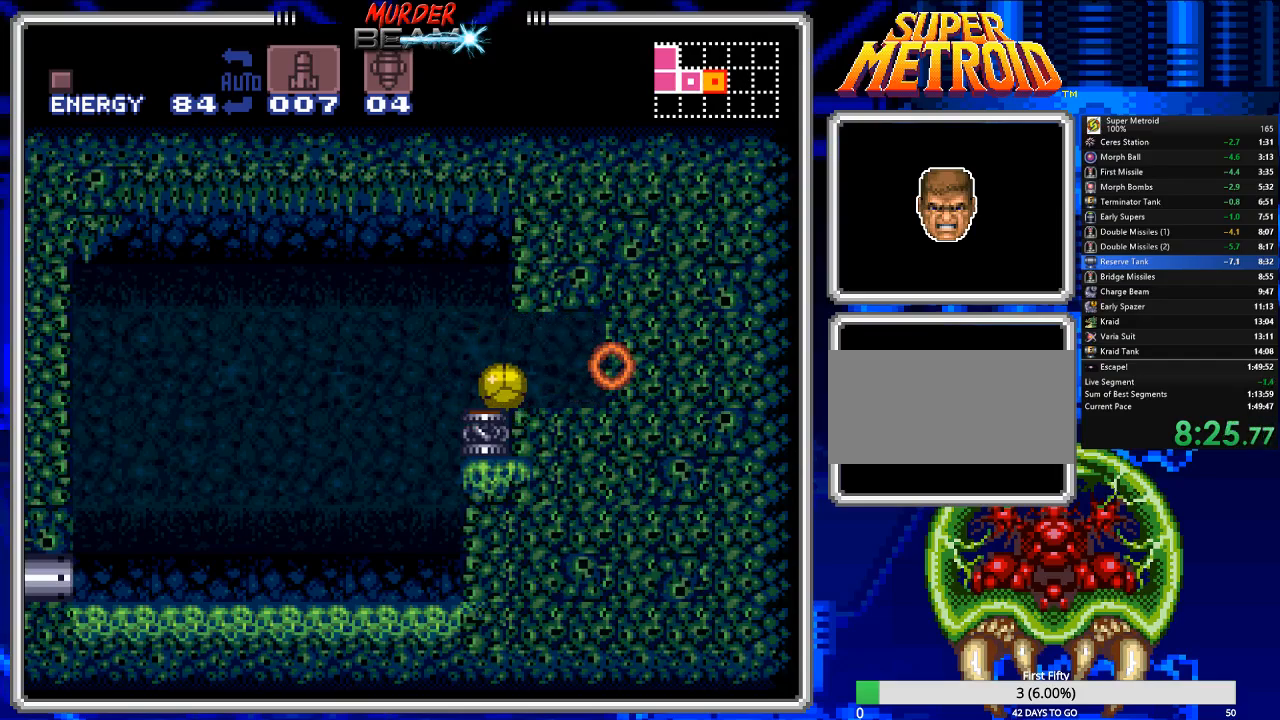
{"buttons": [], "events": [[217, "DPAD_RIGHT", "up"], [217, "X", "down"], [283, "X", "up"]]}
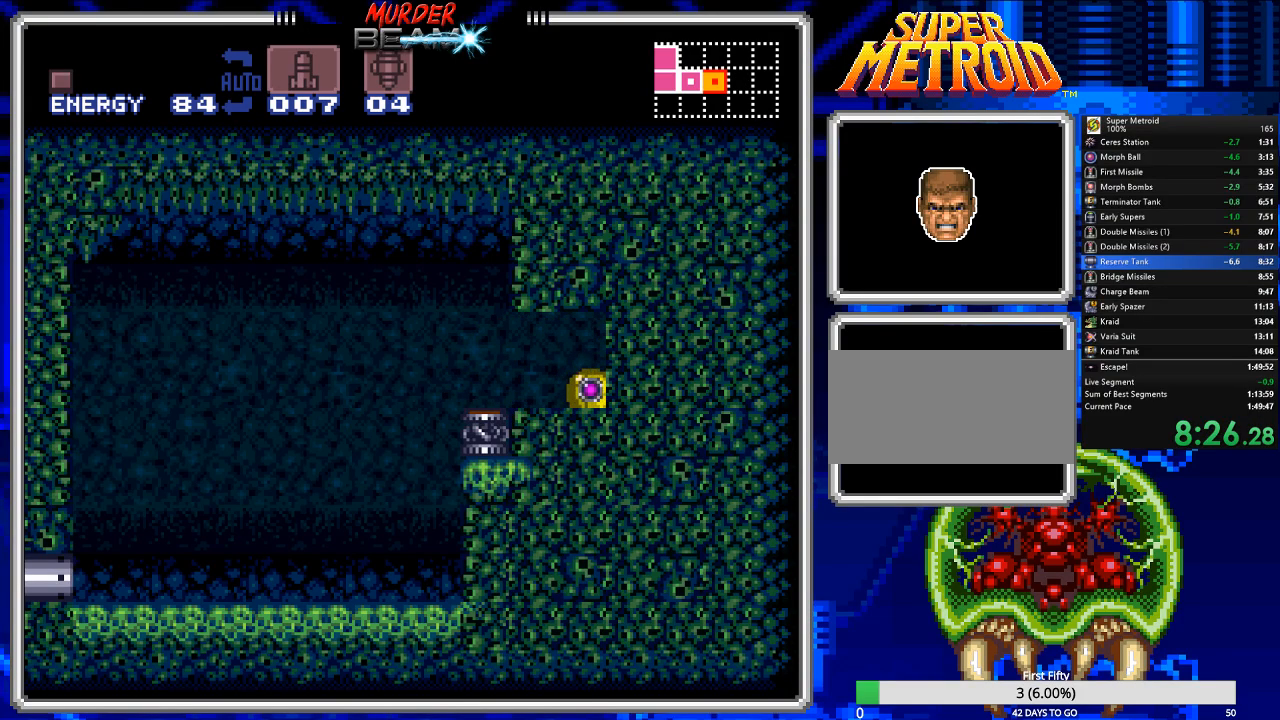
{"buttons": [], "events": [[333, "DPAD_UP", "down"], [400, "DPAD_UP", "up"]]}
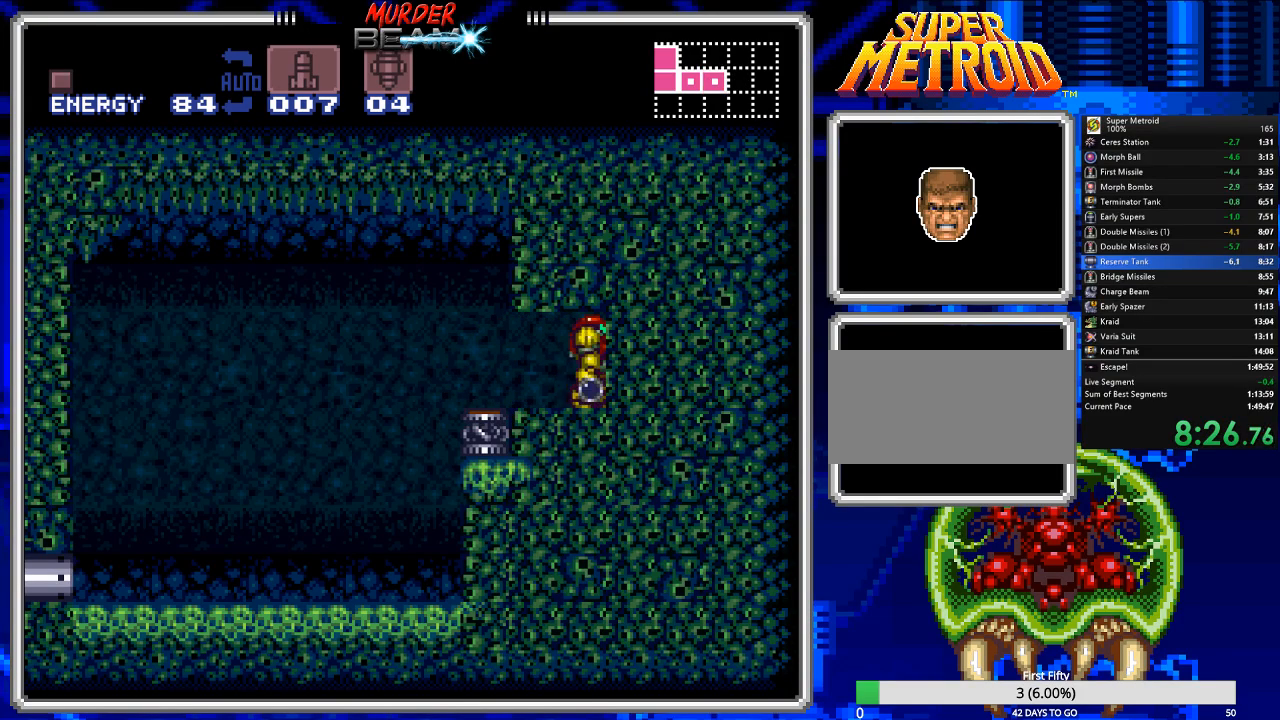
{"buttons": ["X"], "events": [[33, "X", "down"], [100, "X", "up"], [167, "X", "down"], [267, "X", "up"], [333, "X", "down"], [400, "X", "up"], [467, "X", "down"]]}
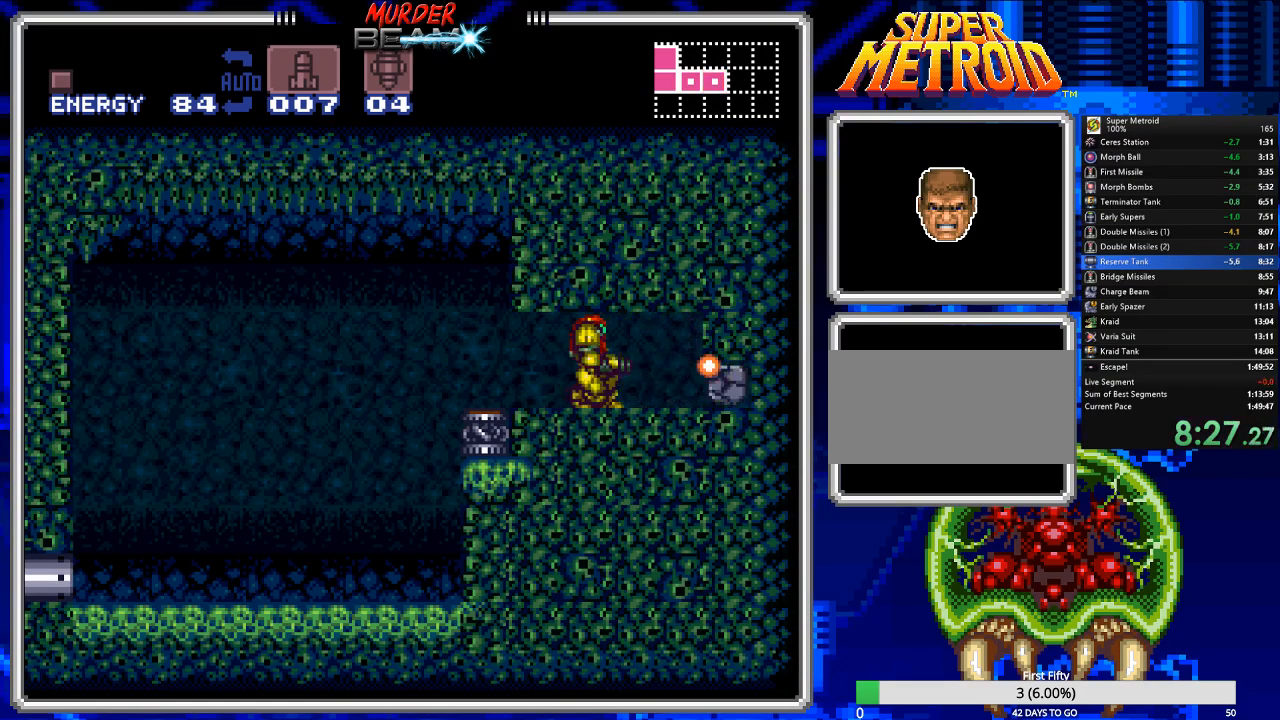
{"buttons": ["DPAD_LEFT"], "events": [[50, "DPAD_DOWN", "down"], [83, "X", "up"], [117, "DPAD_DOWN", "up"], [150, "DPAD_RIGHT", "down"], [450, "DPAD_RIGHT", "up"], [483, "DPAD_LEFT", "down"]]}
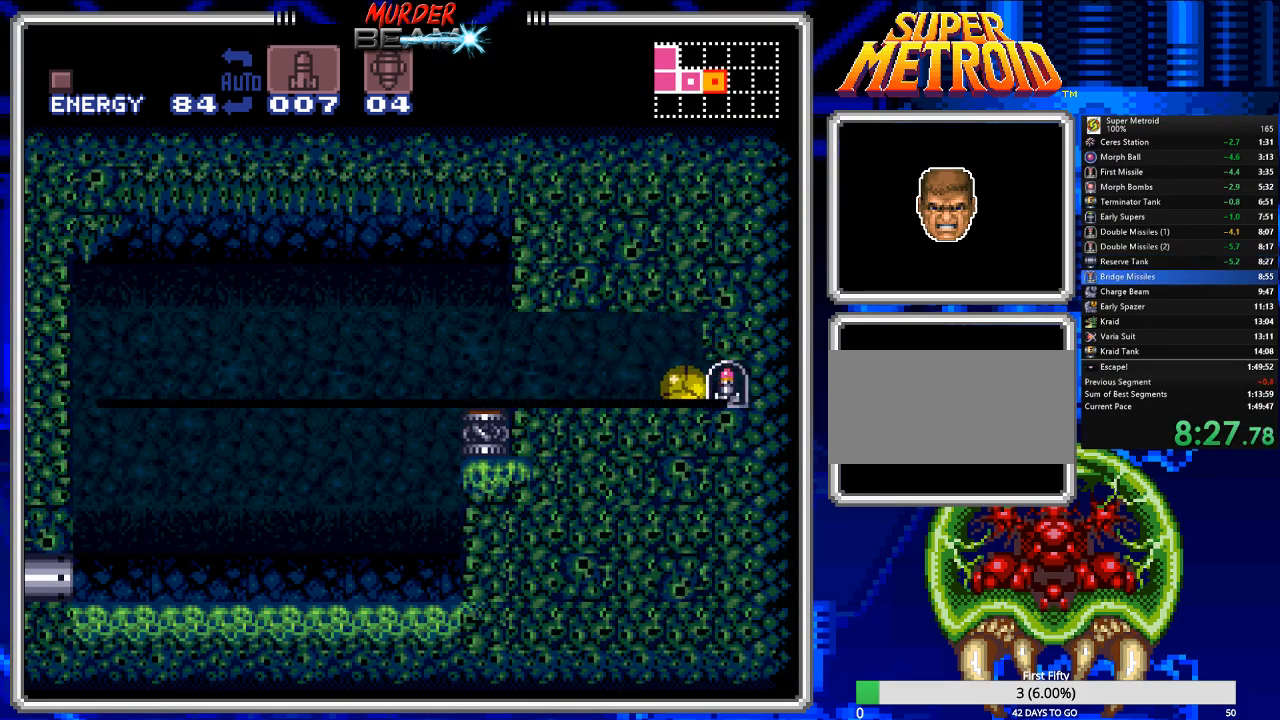
{"buttons": ["DPAD_LEFT"], "events": []}
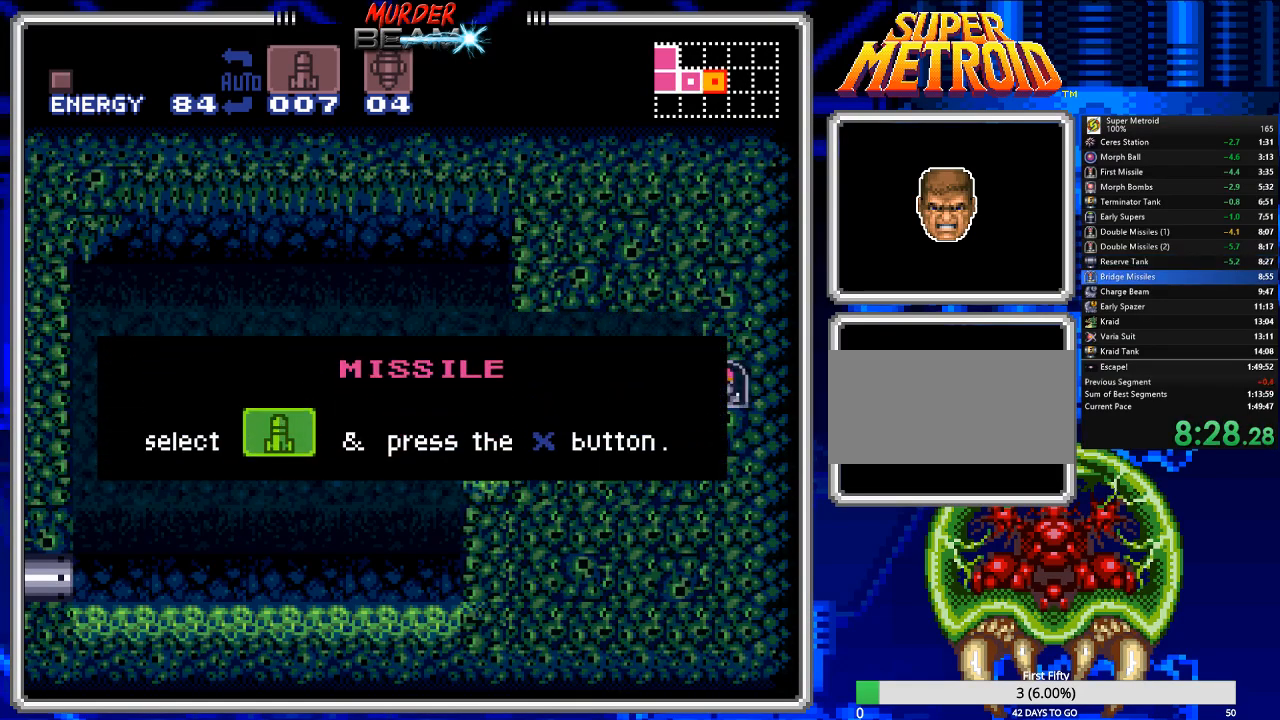
{"buttons": ["DPAD_LEFT"], "events": []}
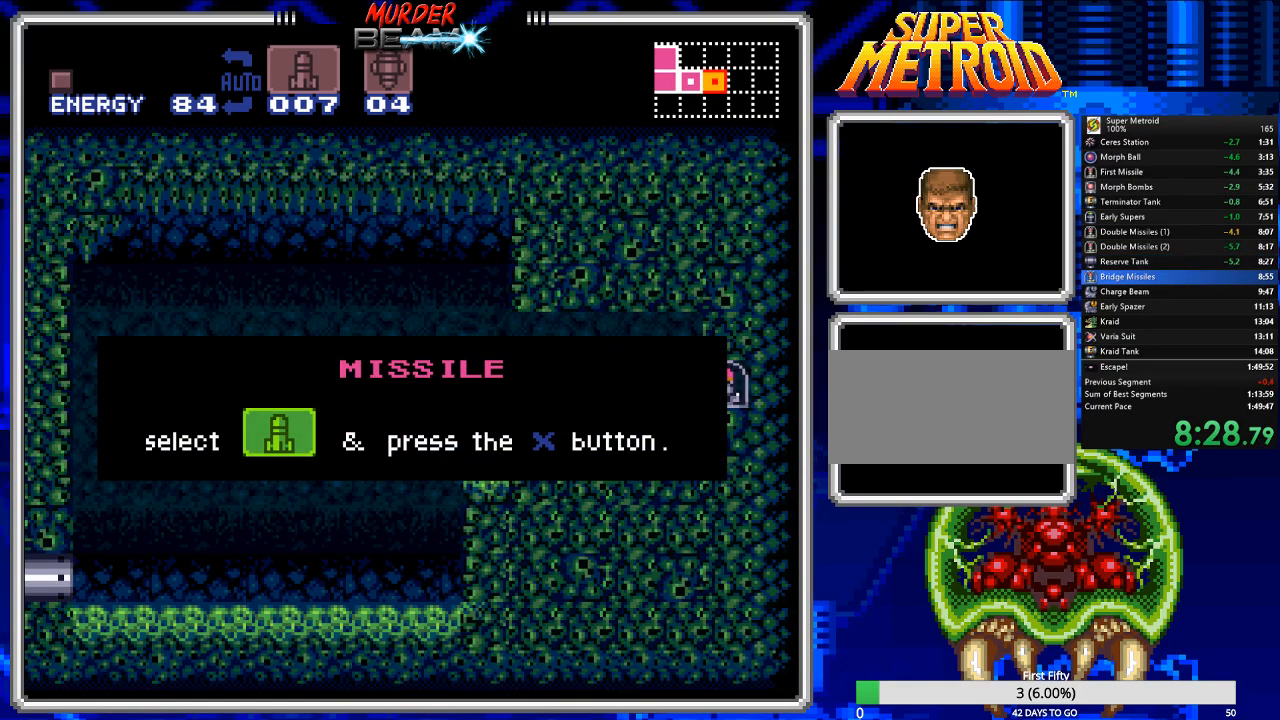
{"buttons": ["DPAD_LEFT"], "events": []}
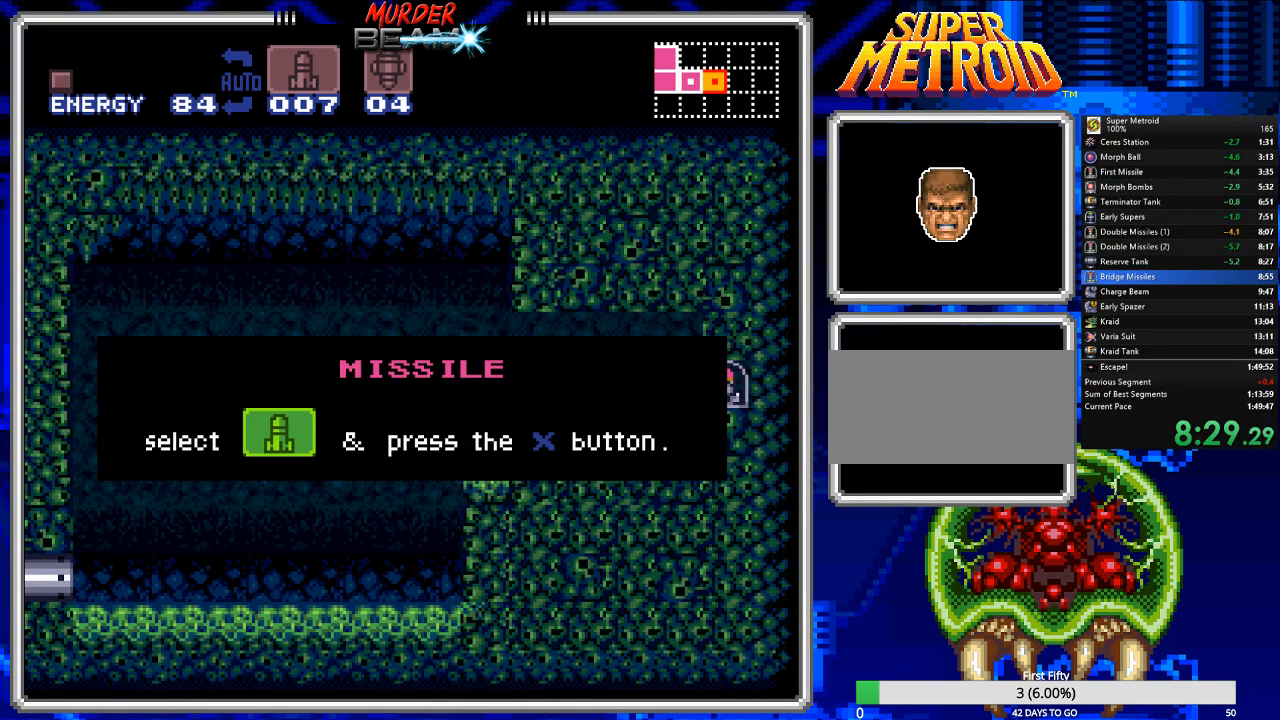
{"buttons": ["DPAD_LEFT"], "events": []}
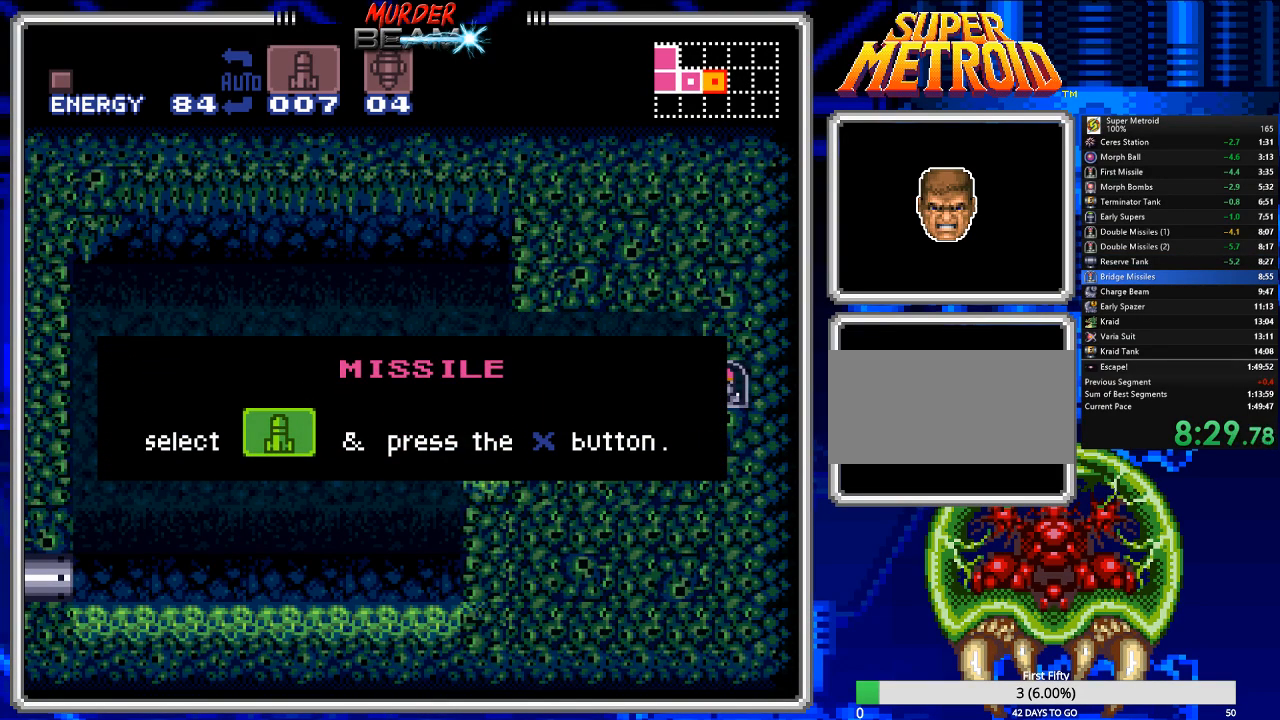
{"buttons": ["DPAD_LEFT"], "events": []}
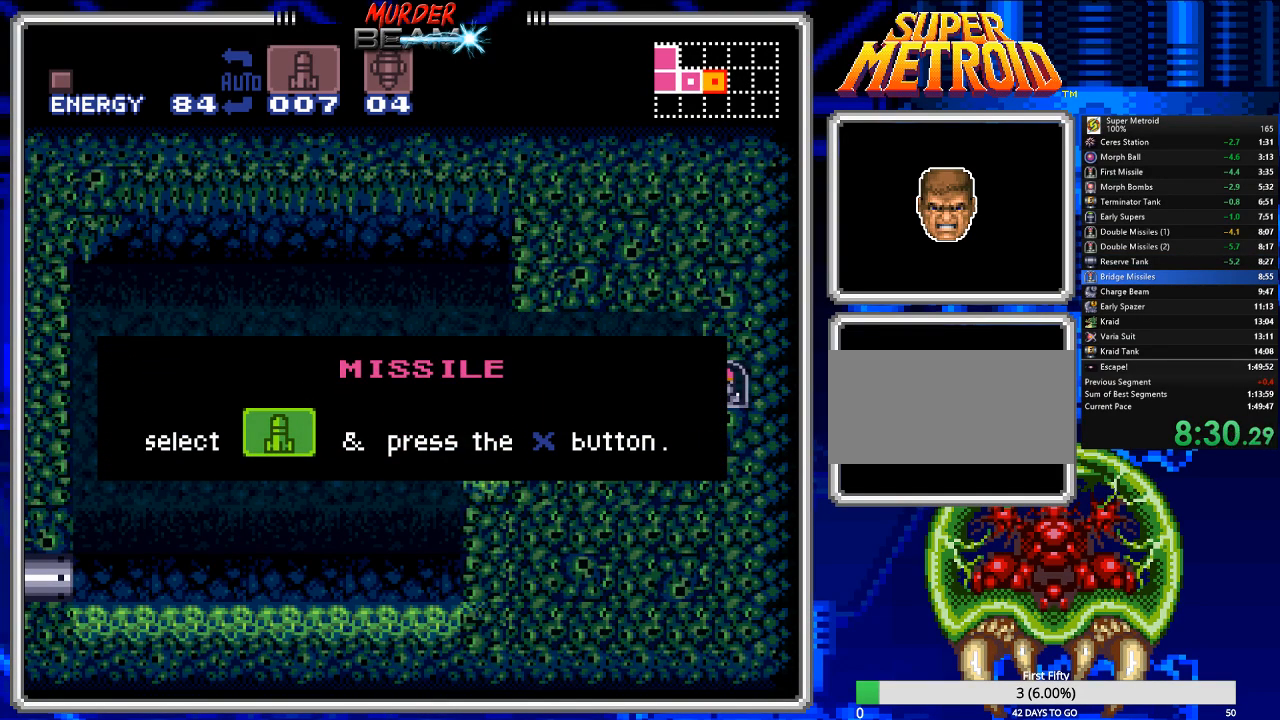
{"buttons": ["DPAD_LEFT"], "events": []}
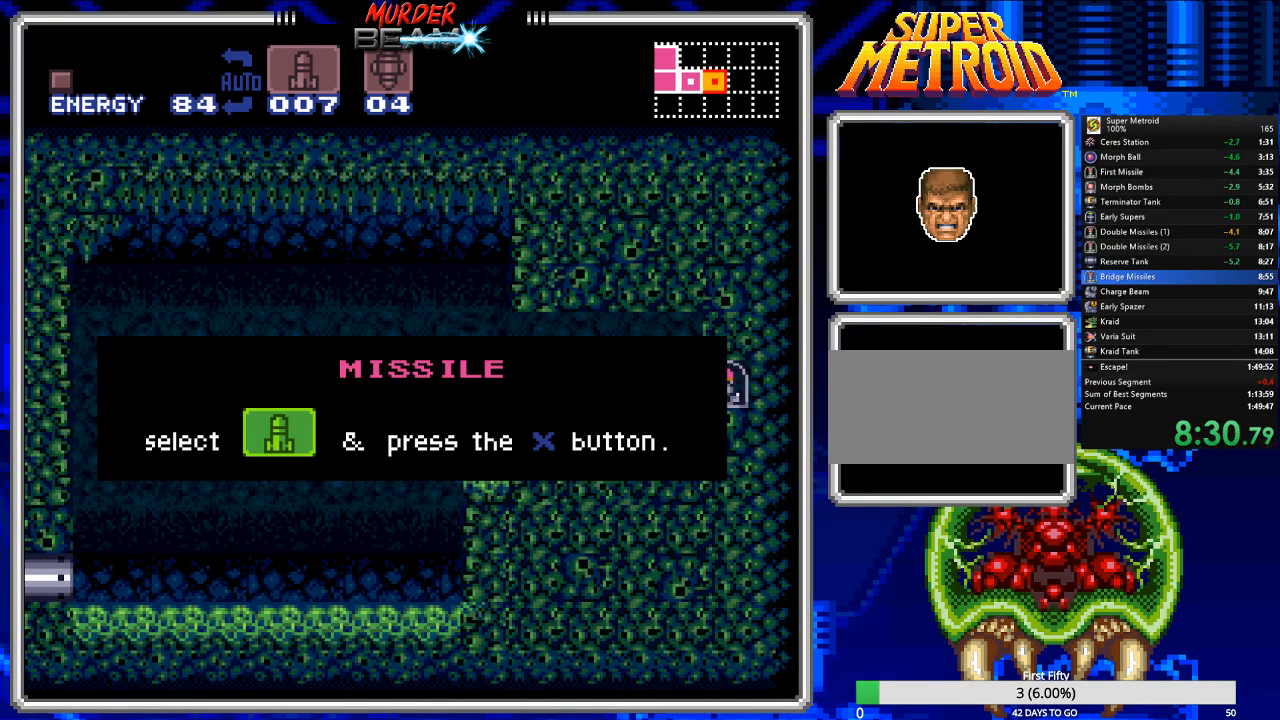
{"buttons": ["DPAD_LEFT"], "events": []}
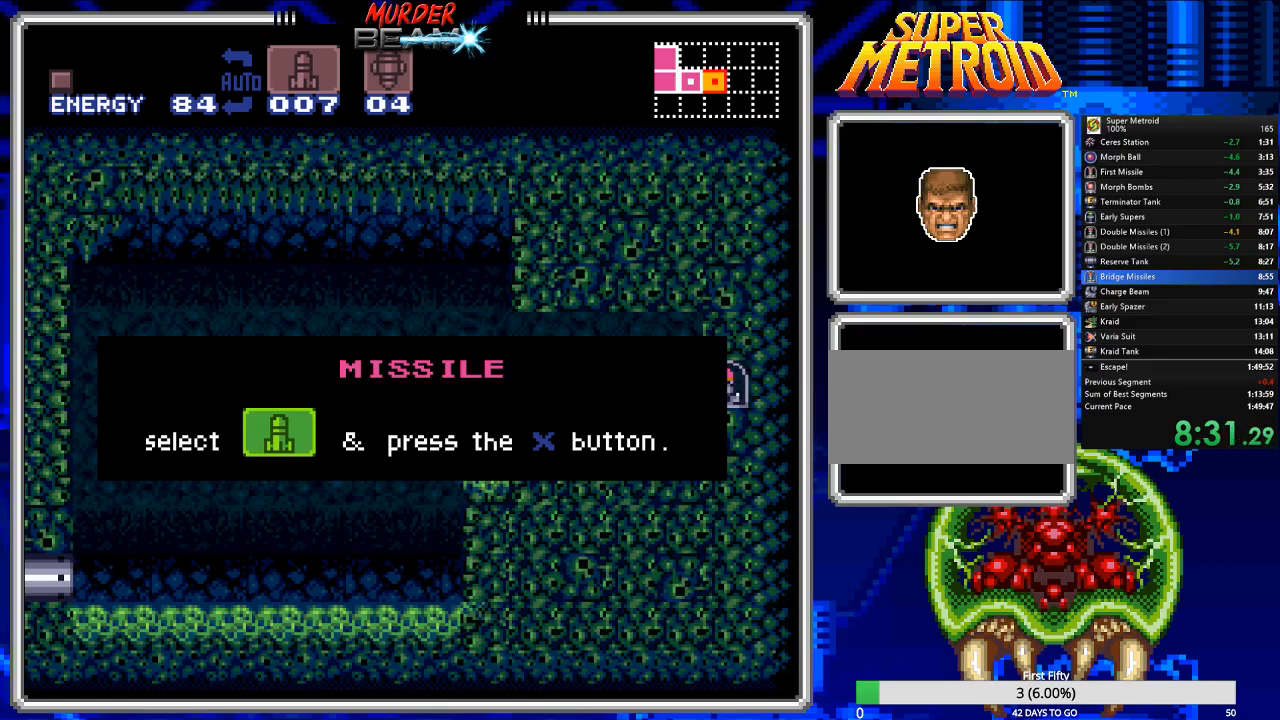
{"buttons": ["B", "DPAD_LEFT"], "events": [[333, "B", "down"], [333, "DPAD_LEFT", "up"], [367, "DPAD_LEFT", "down"]]}
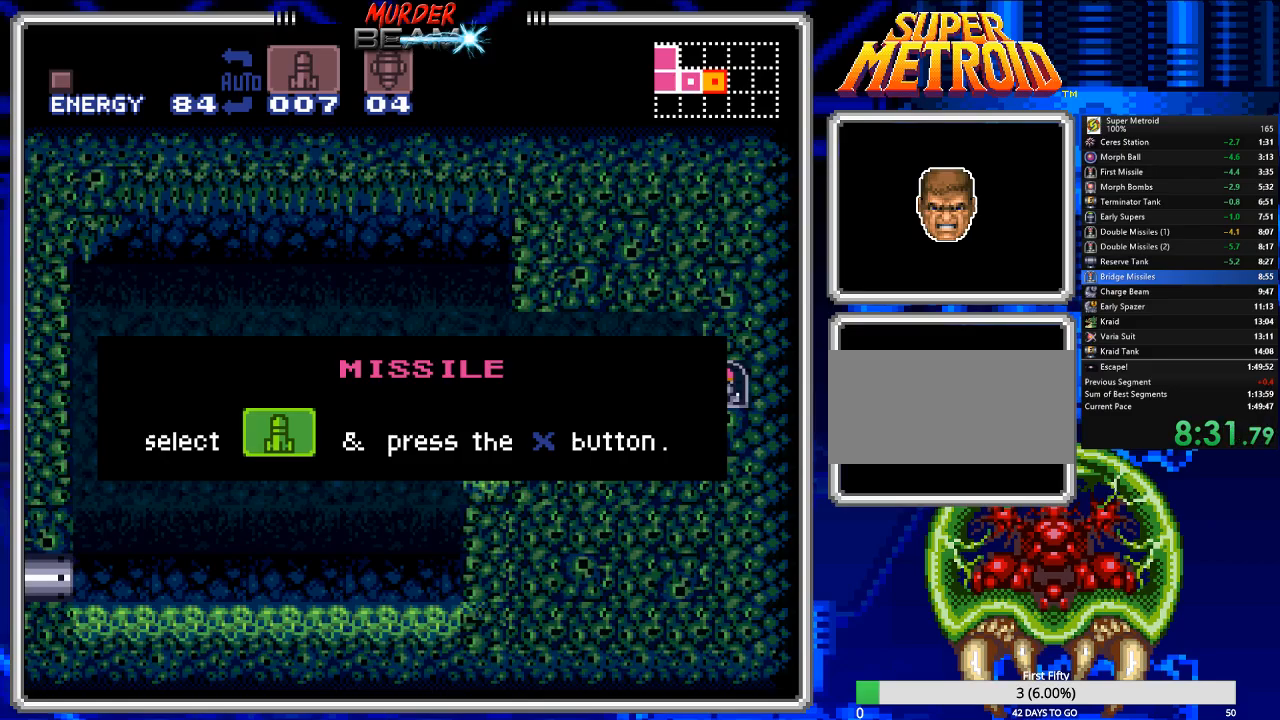
{"buttons": ["B", "DPAD_LEFT"], "events": [[200, "DPAD_LEFT", "up"], [417, "DPAD_LEFT", "down"]]}
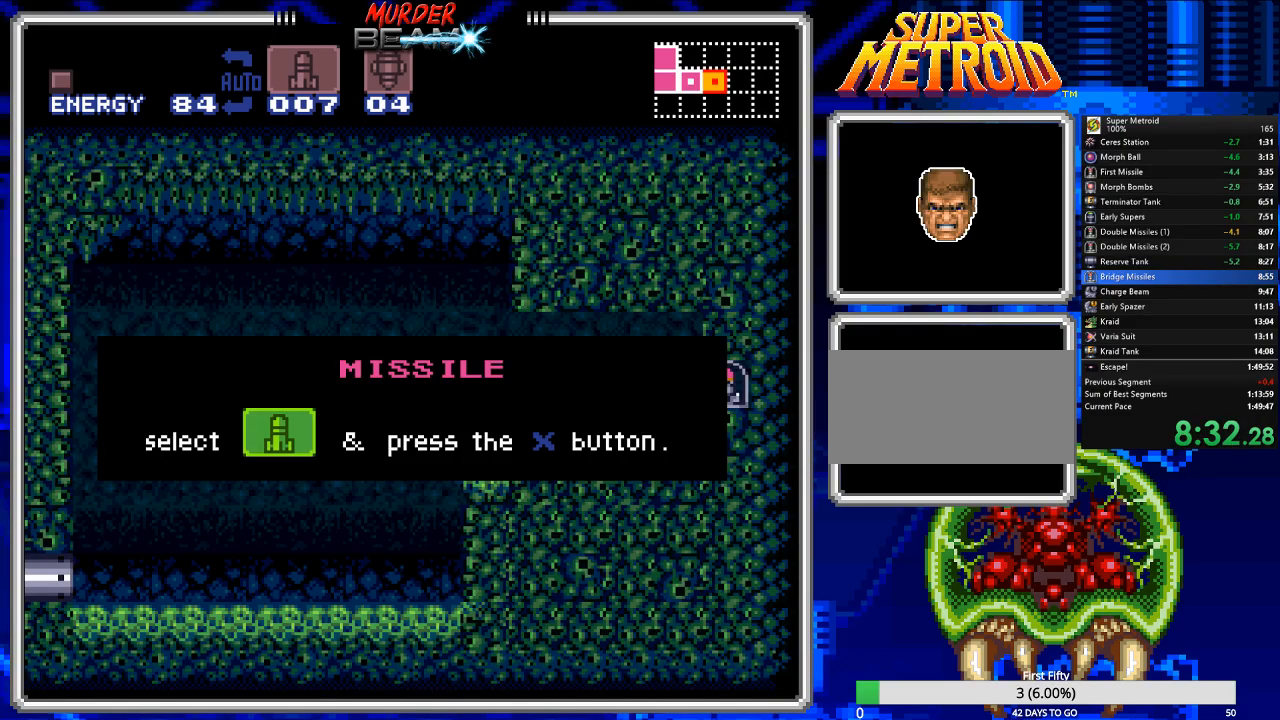
{"buttons": ["B", "DPAD_LEFT"], "events": []}
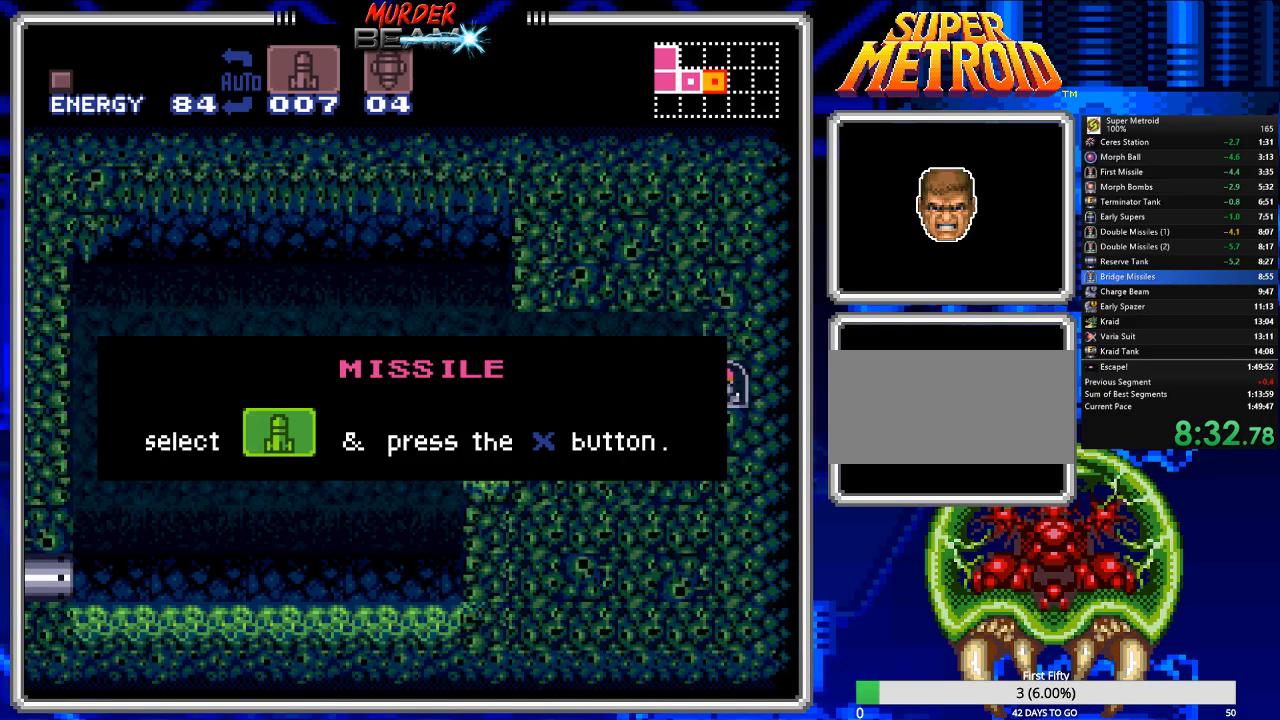
{"buttons": ["B", "DPAD_LEFT"], "events": []}
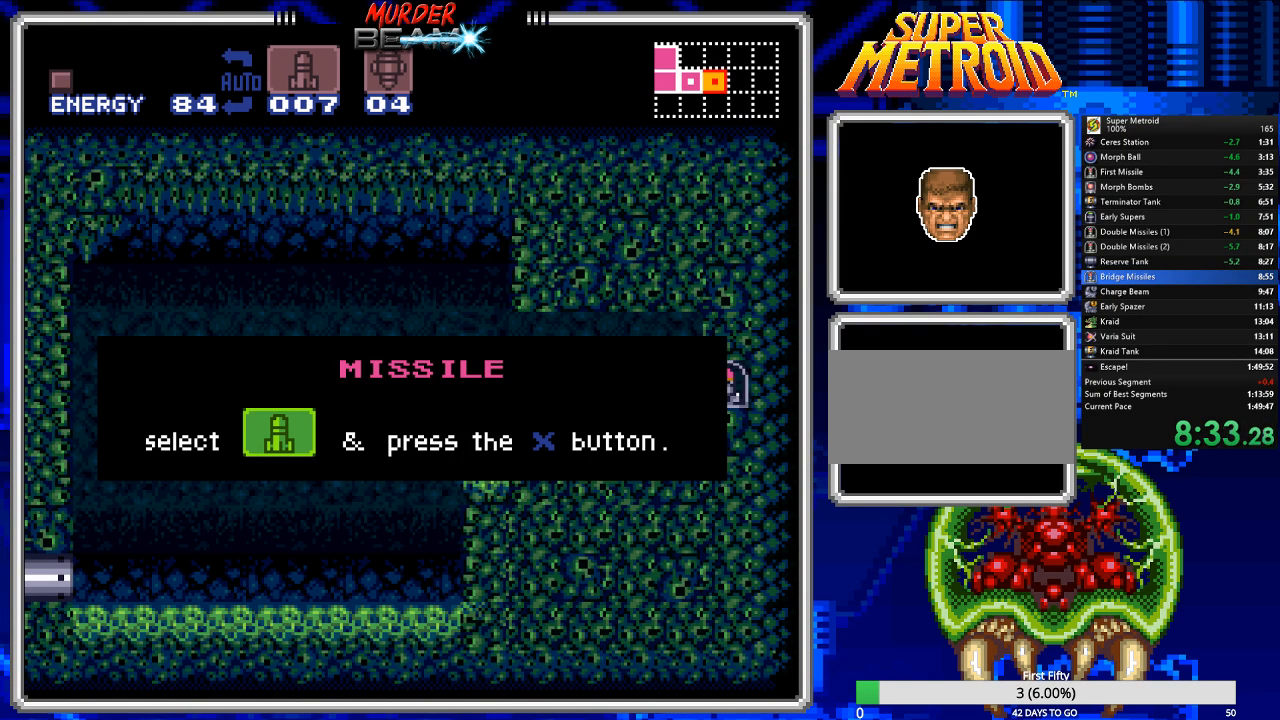
{"buttons": ["B", "DPAD_LEFT"], "events": []}
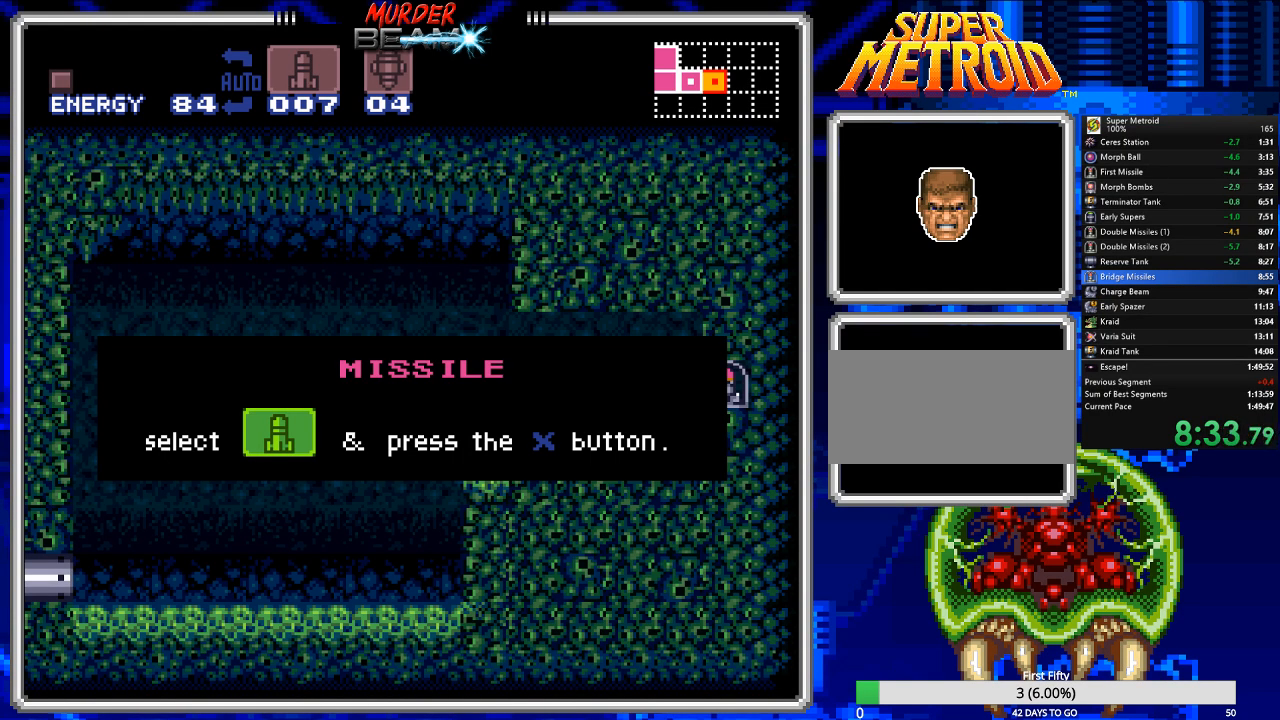
{"buttons": ["B", "DPAD_LEFT"], "events": []}
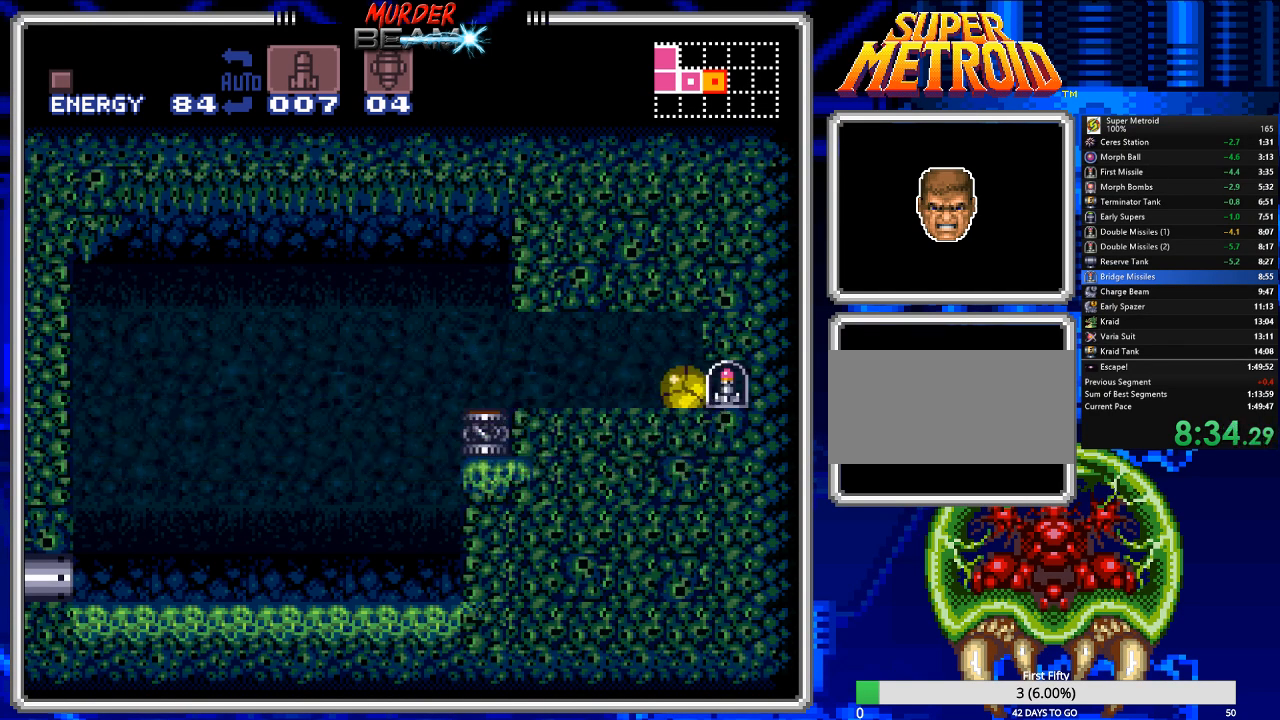
{"buttons": ["B", "DPAD_LEFT"], "events": []}
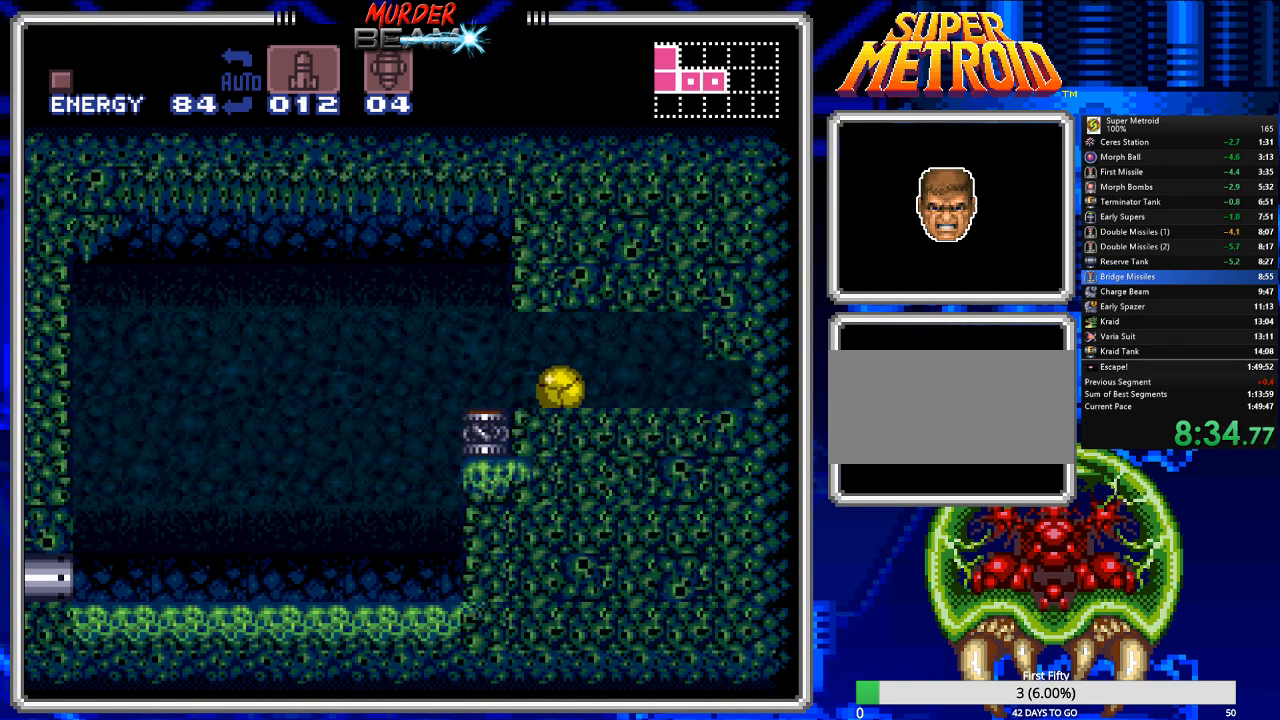
{"buttons": ["B", "DPAD_LEFT"], "events": []}
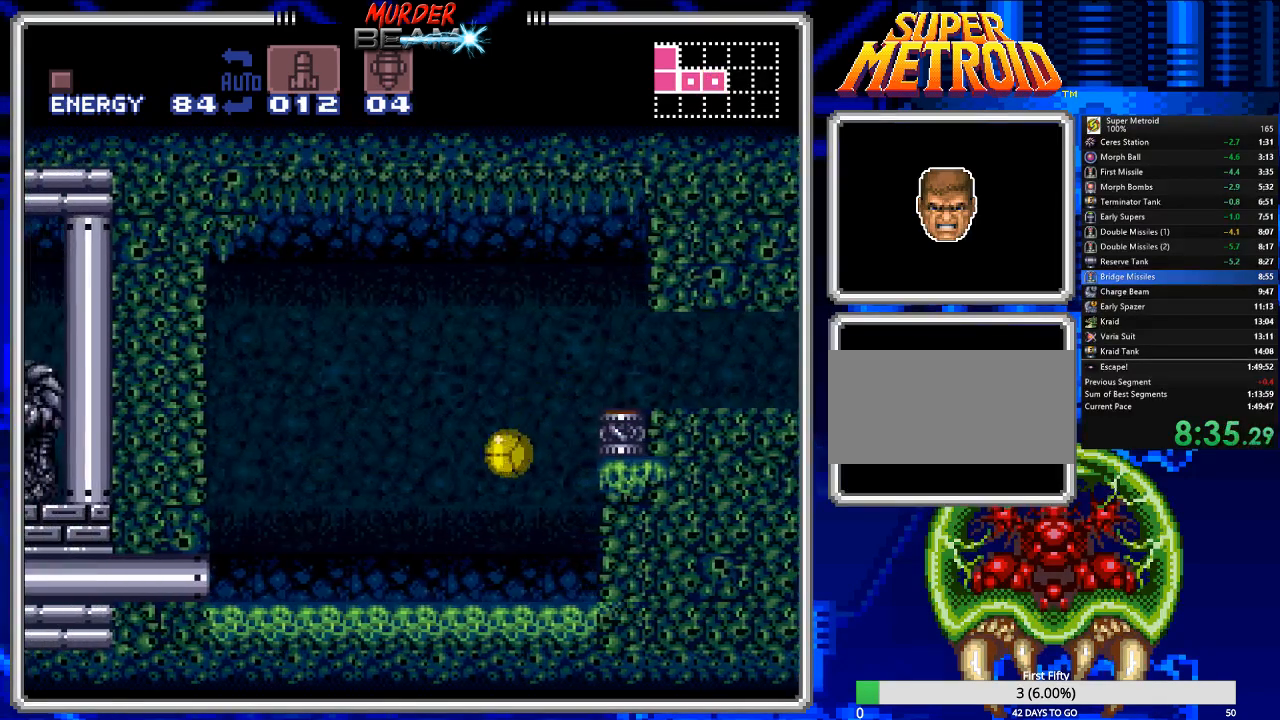
{"buttons": ["B", "DPAD_LEFT"], "events": []}
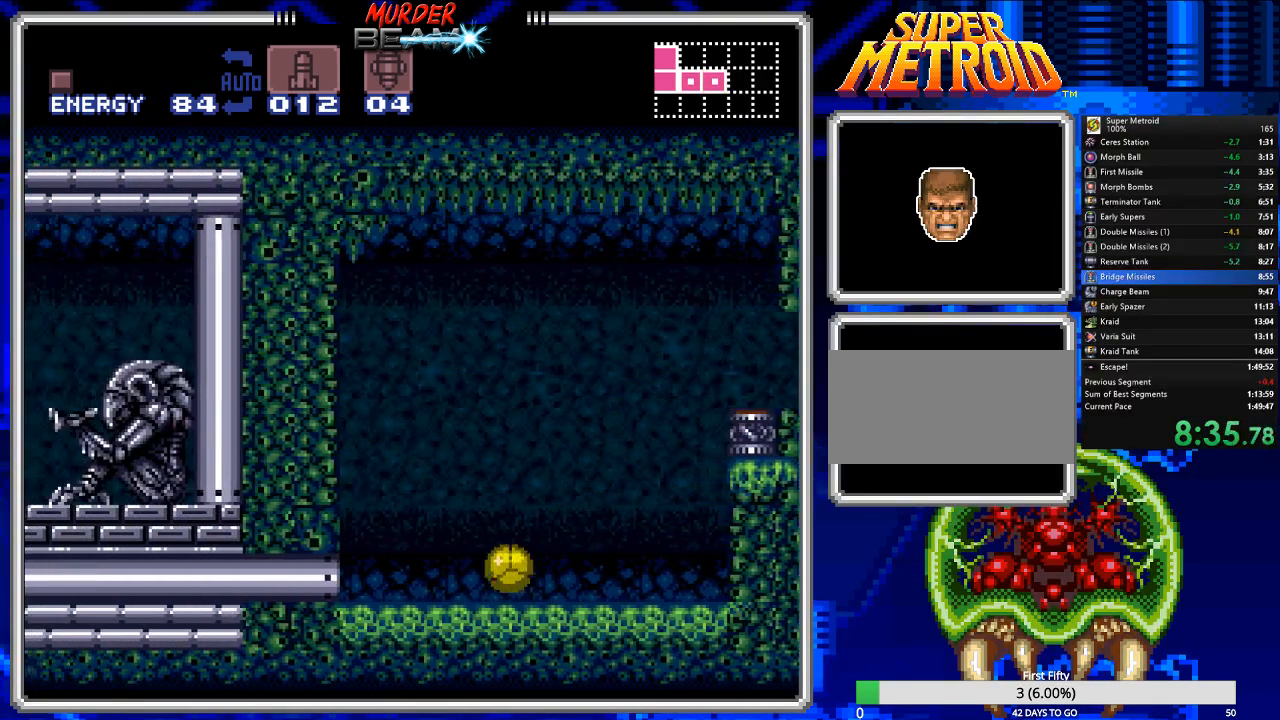
{"buttons": ["B", "DPAD_LEFT"], "events": []}
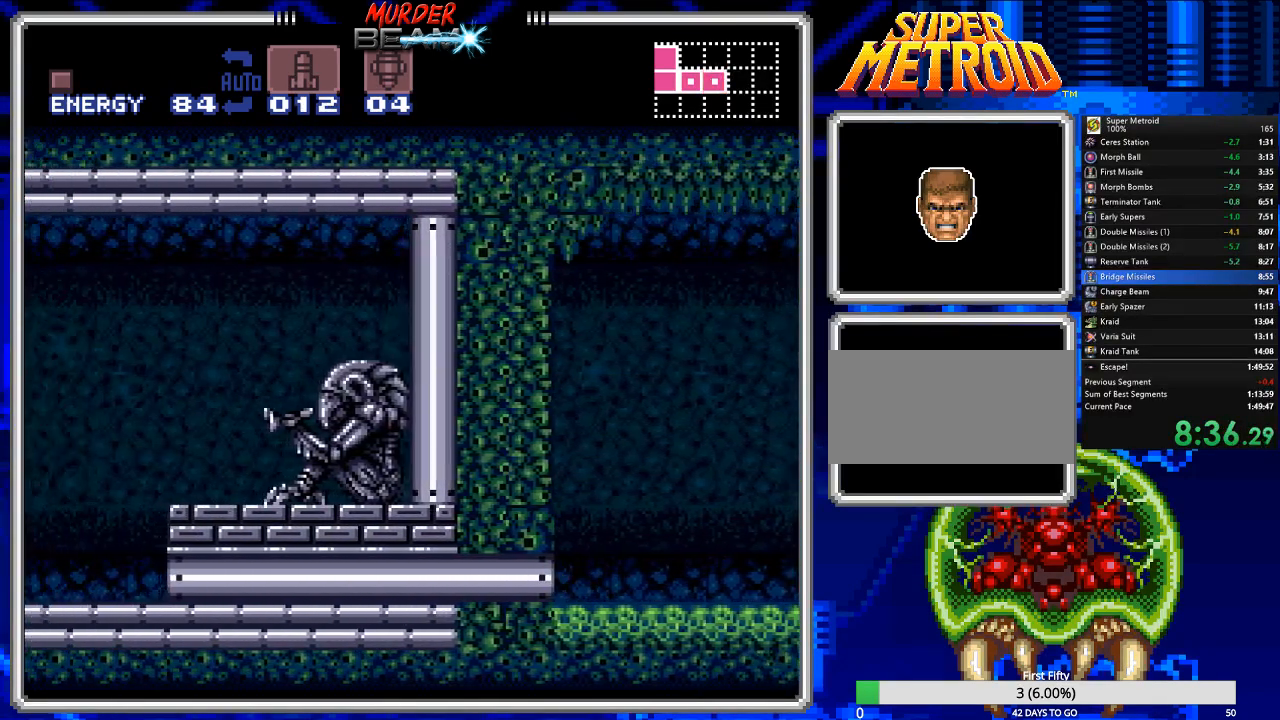
{"buttons": ["B", "DPAD_LEFT"], "events": []}
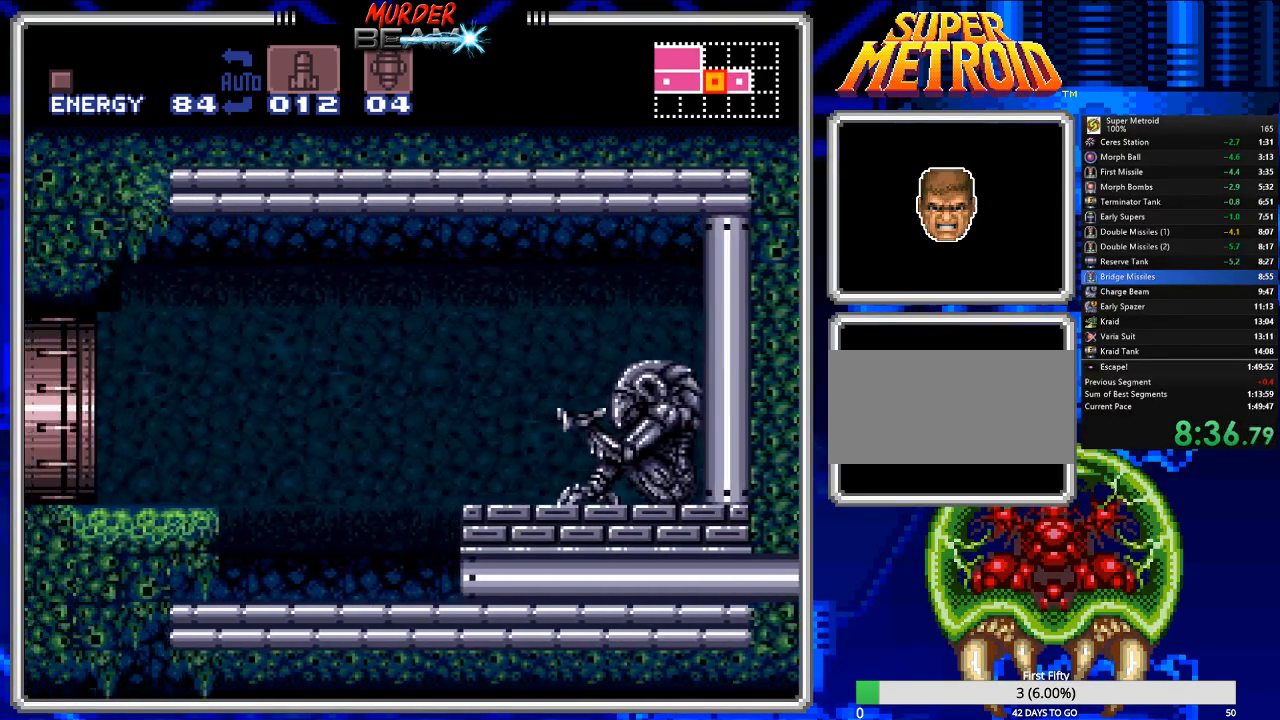
{"buttons": ["A", "B", "DPAD_LEFT"], "events": [[133, "DPAD_LEFT", "up"], [133, "DPAD_UP", "down"], [167, "DPAD_LEFT", "down"], [233, "DPAD_UP", "up"], [467, "A", "down"]]}
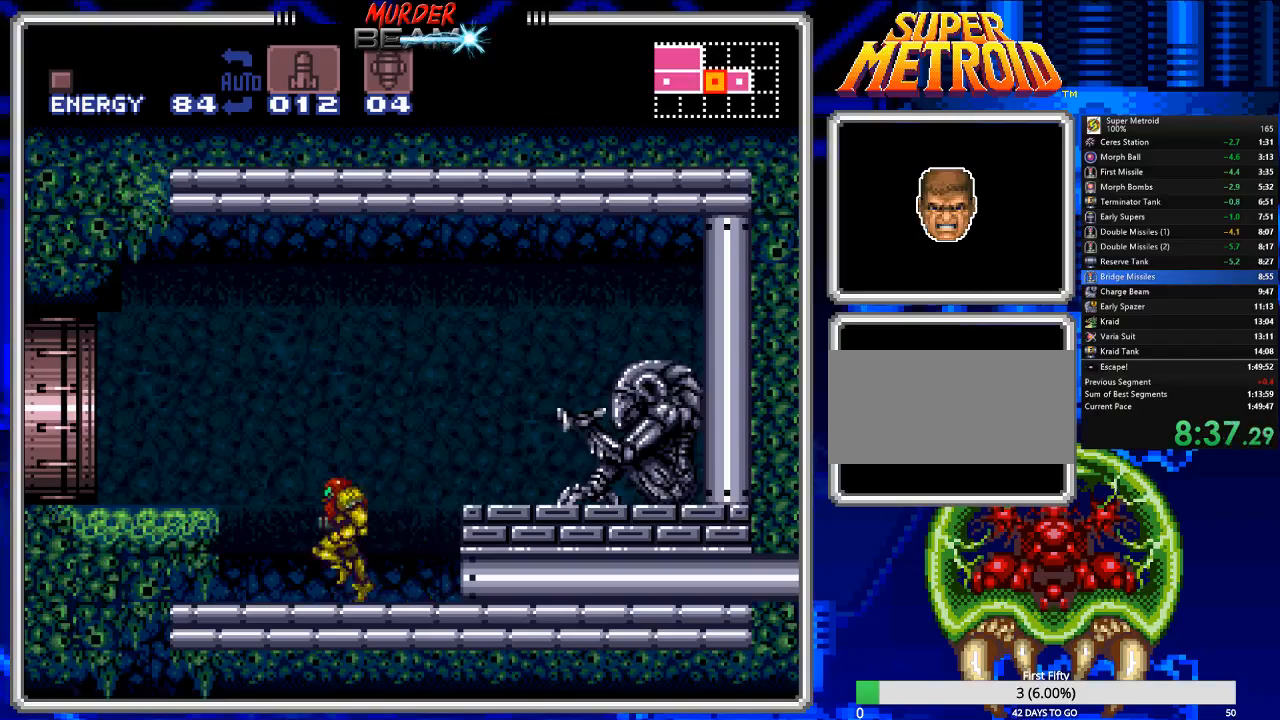
{"buttons": ["B", "R1", "DPAD_LEFT"], "events": [[183, "A", "up"], [383, "R1", "down"]]}
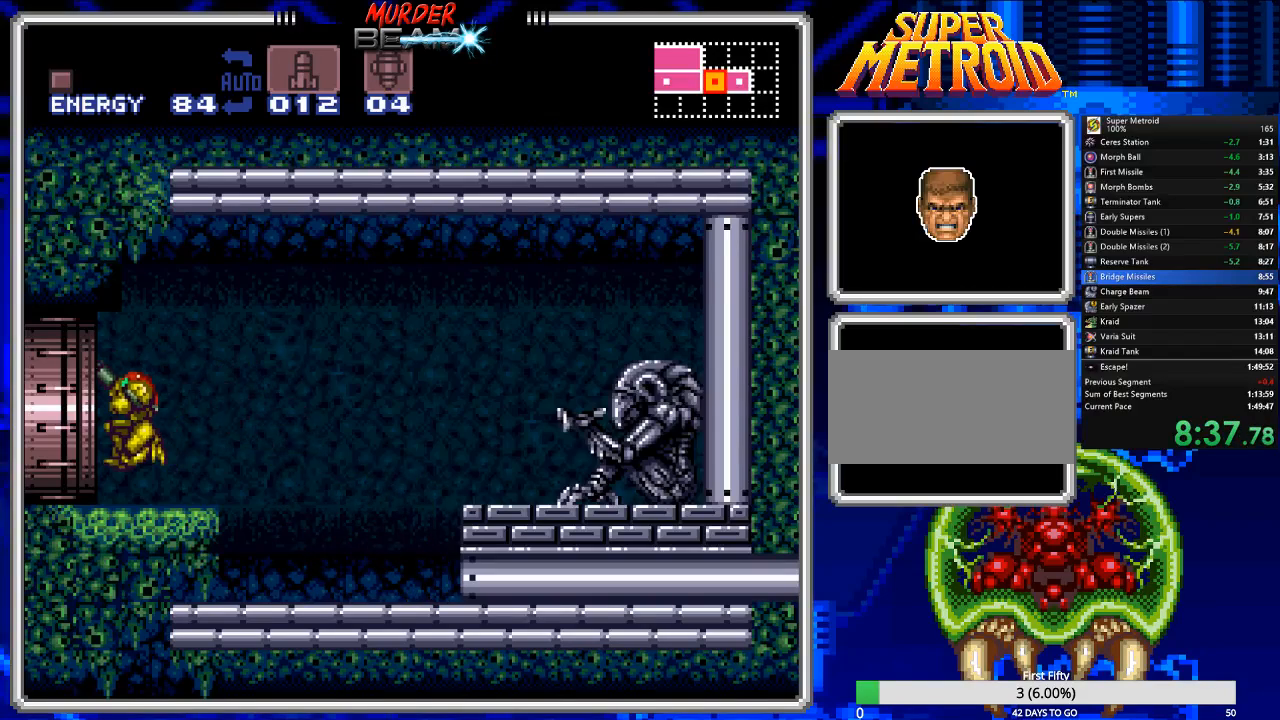
{"buttons": [], "events": [[17, "R1", "up"], [467, "DPAD_LEFT", "up"], [500, "B", "up"]]}
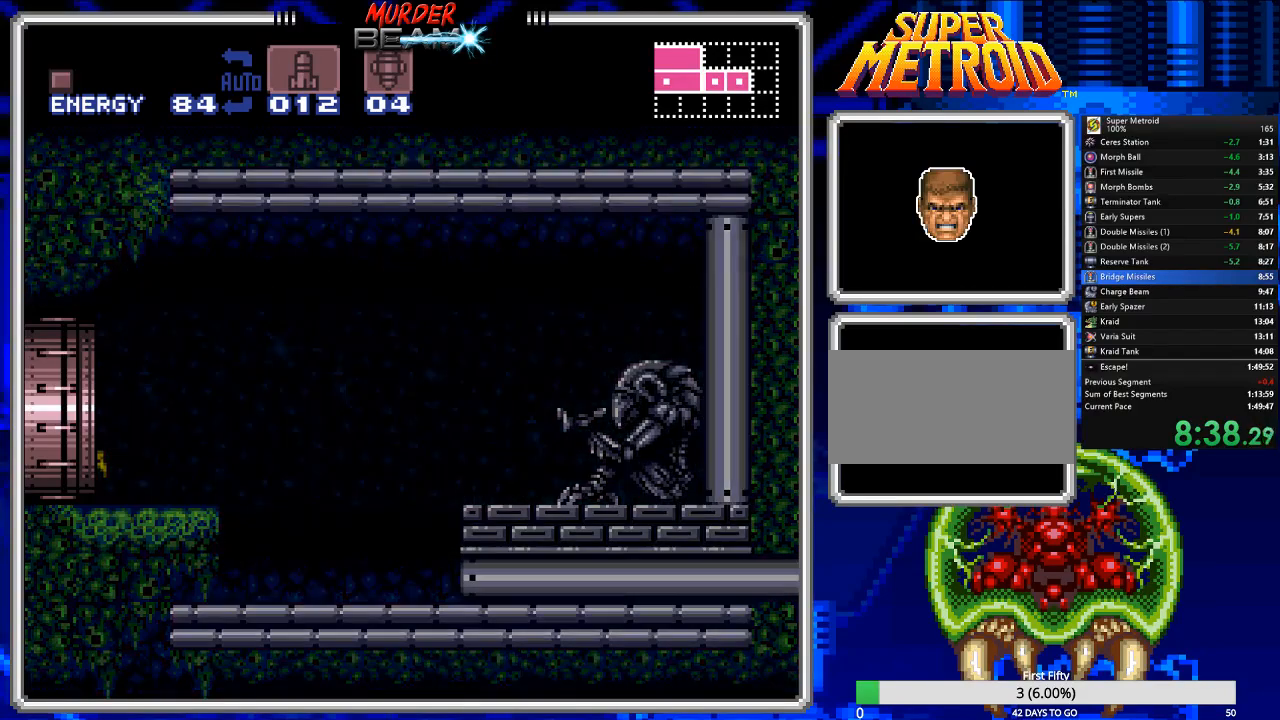
{"buttons": ["A", "DPAD_RIGHT"], "events": [[33, "DPAD_RIGHT", "down"], [100, "A", "down"]]}
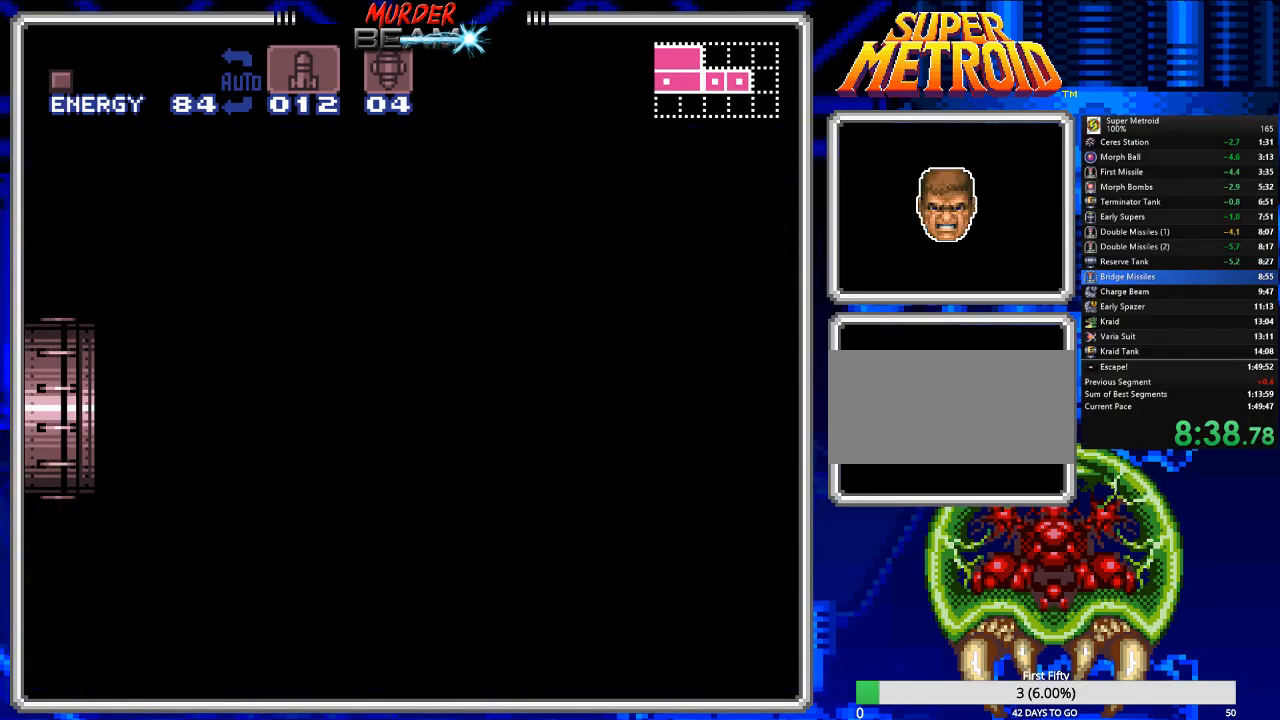
{"buttons": ["A", "DPAD_RIGHT"], "events": []}
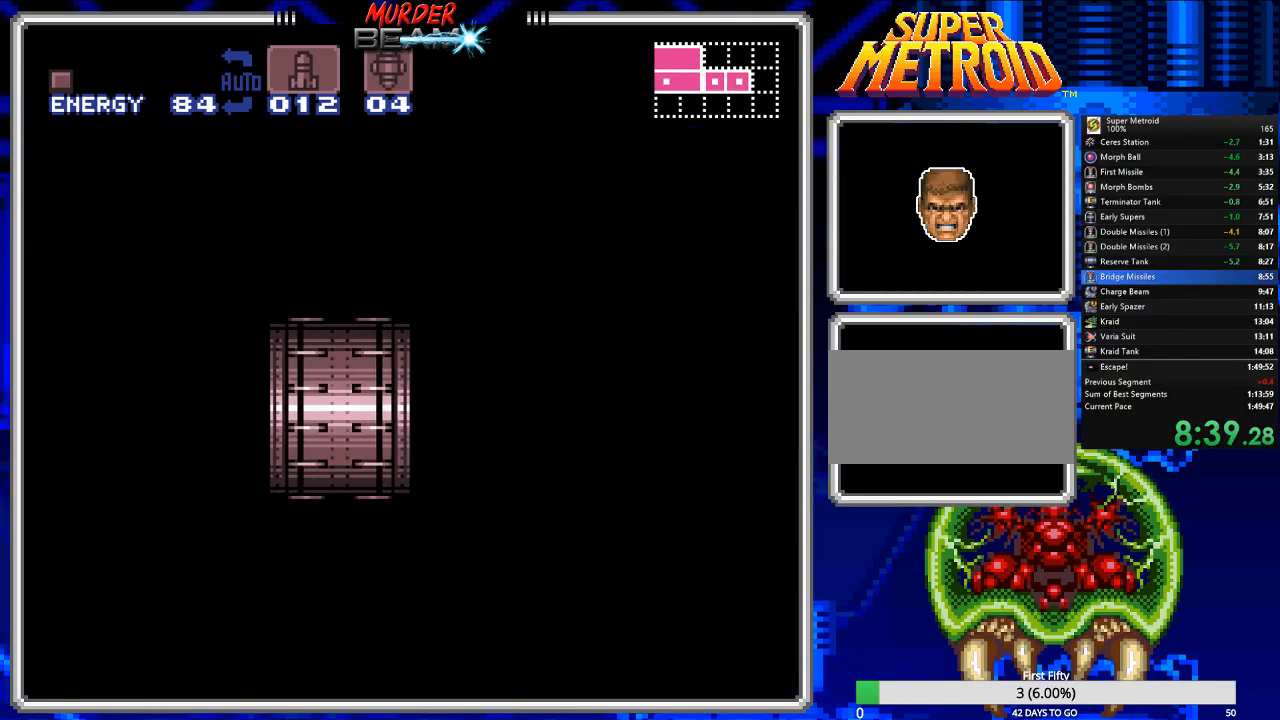
{"buttons": ["A", "DPAD_RIGHT"], "events": []}